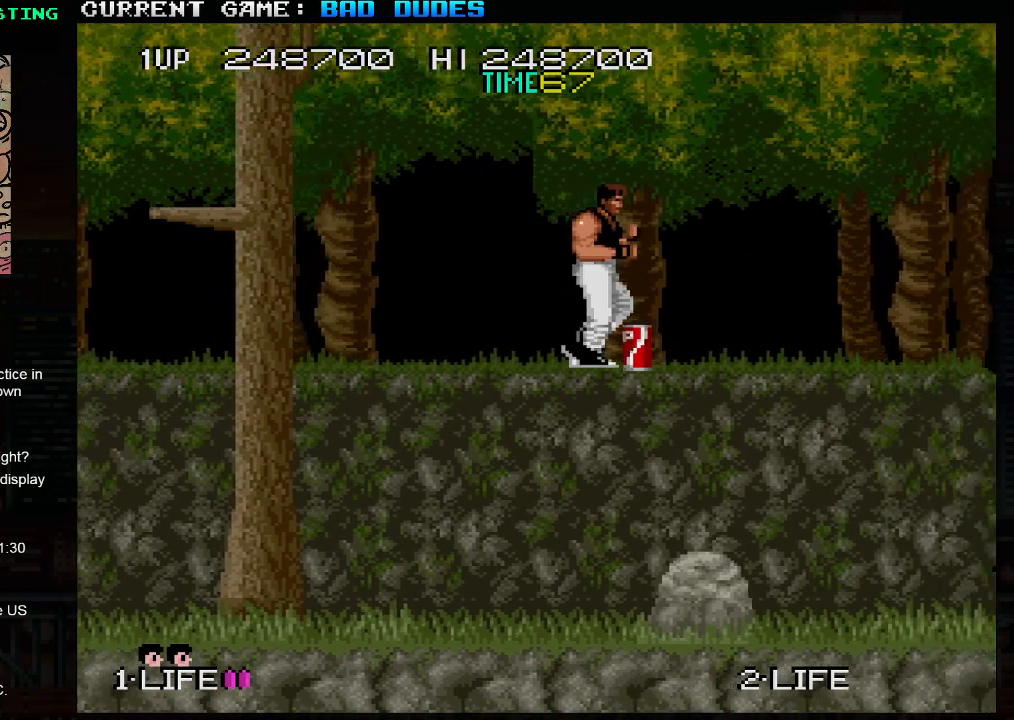
Gameplay with a controller (arcade stick); each line is a JSON object with the inputs held at the frame after it. "events" lists button and stick changes between this image and that frame as [ms after this image, input, new state], when the widget could be followed in between. Not read: L3 R3.
{"buttons": [], "left_stick": "left", "events": [[33, "left_stick", "down"], [100, "SQUARE", "down"], [183, "SQUARE", "up"], [300, "left_stick", "left"]]}
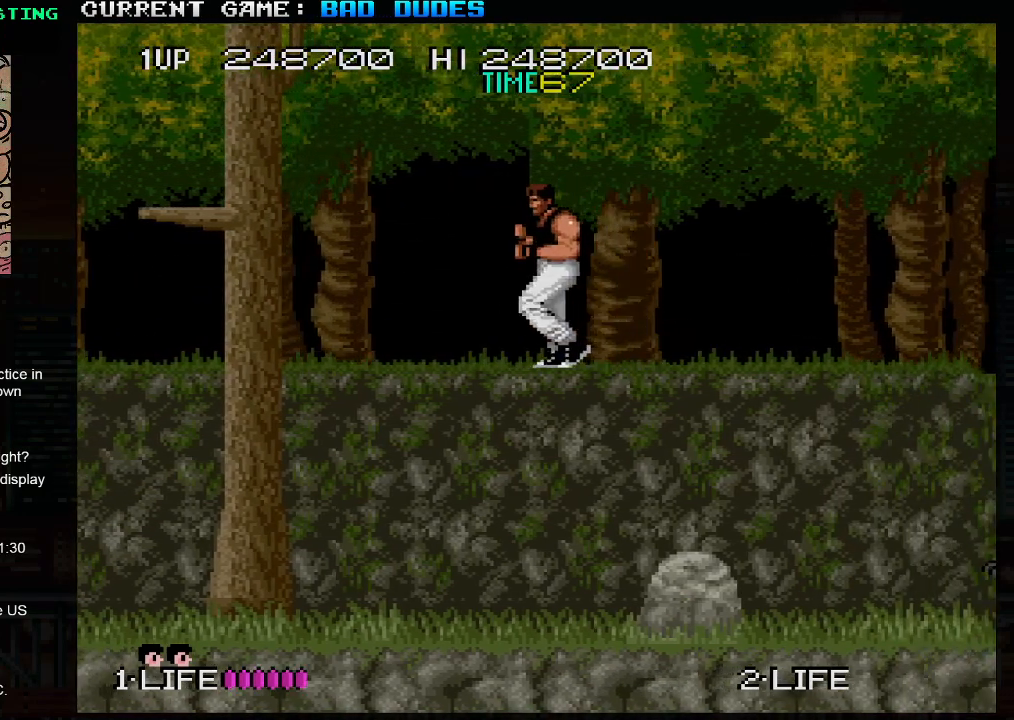
{"buttons": [], "left_stick": "right", "events": [[433, "left_stick", "center"], [483, "left_stick", "right"]]}
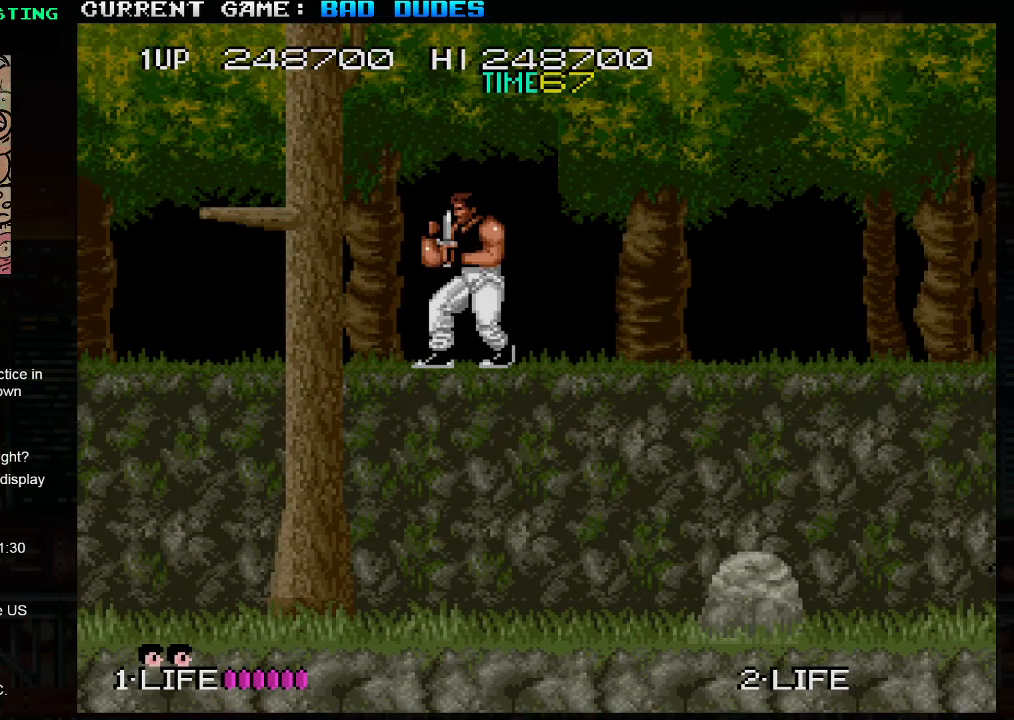
{"buttons": [], "left_stick": "right", "events": []}
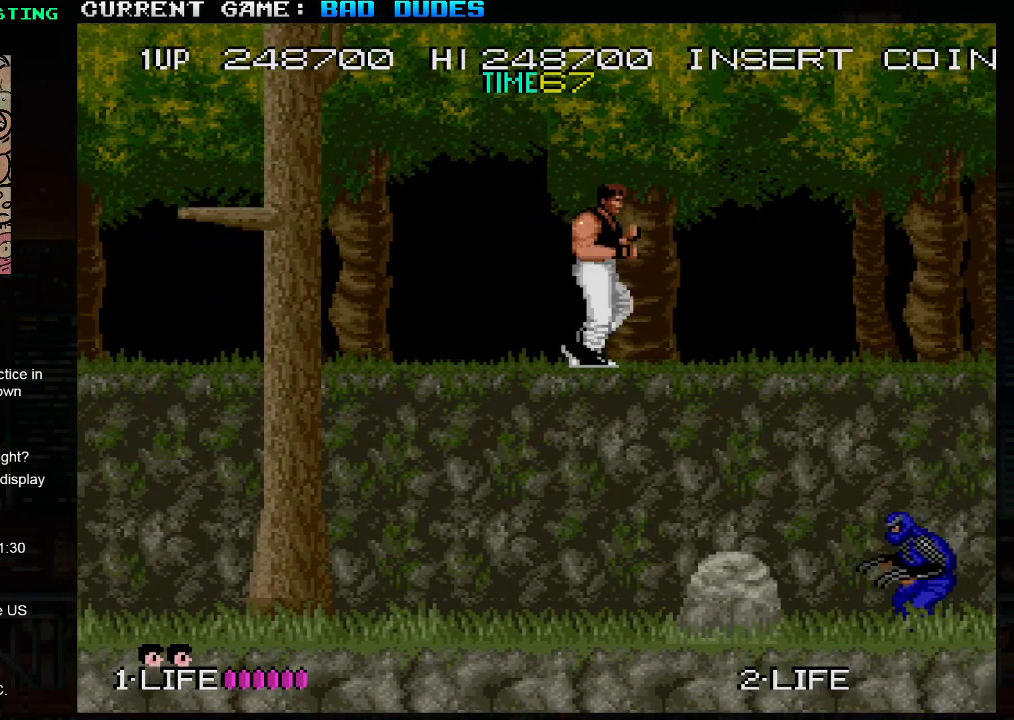
{"buttons": [], "left_stick": "center", "events": [[450, "left_stick", "center"]]}
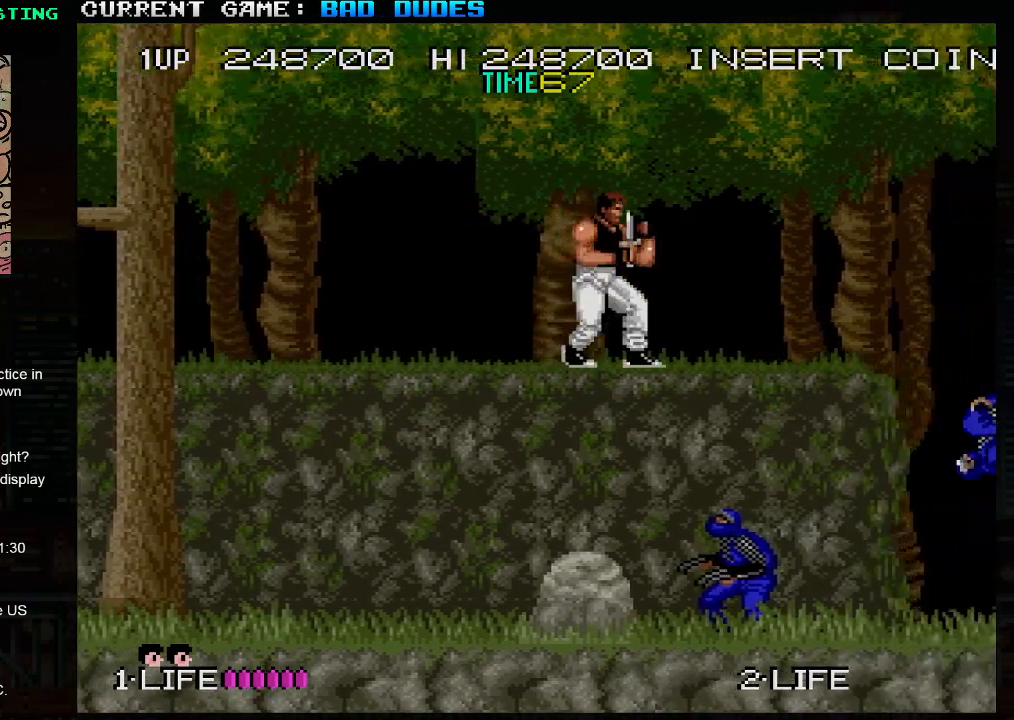
{"buttons": [], "left_stick": "left", "events": [[83, "left_stick", "down"], [367, "left_stick", "left"], [383, "TRIANGLE", "down"], [467, "TRIANGLE", "up"]]}
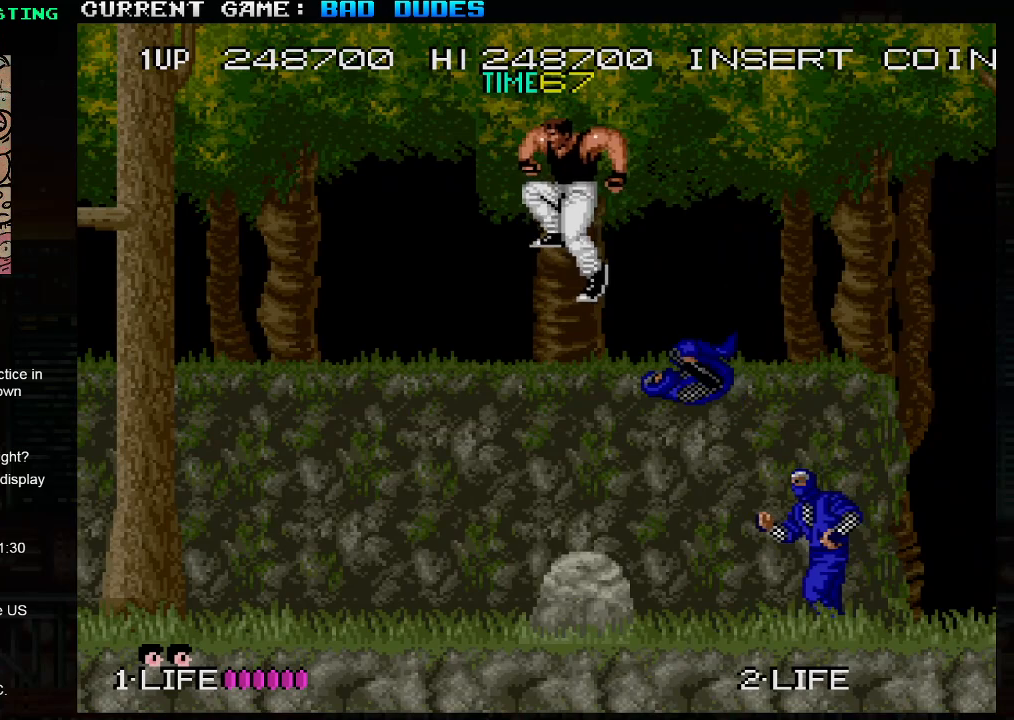
{"buttons": [], "left_stick": "left", "events": []}
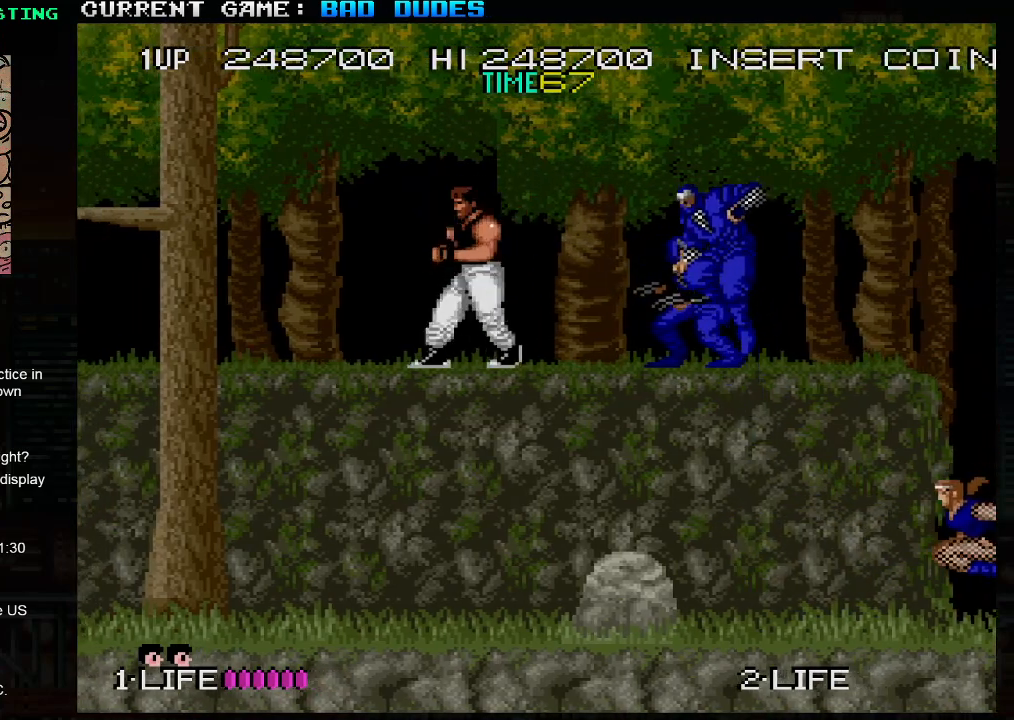
{"buttons": [], "left_stick": "left", "events": []}
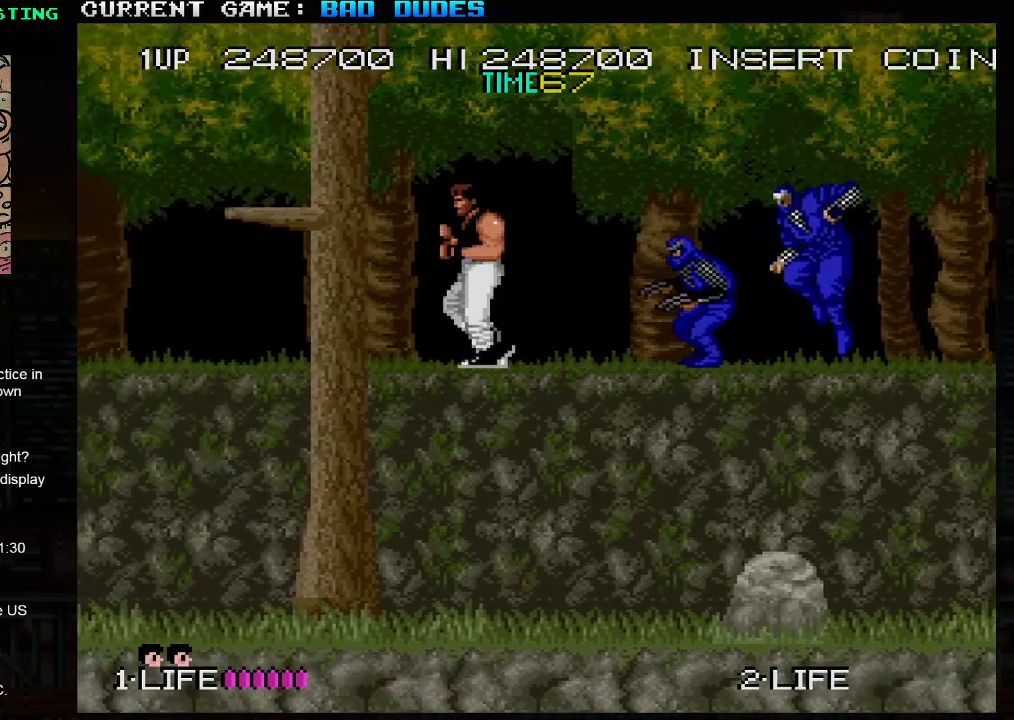
{"buttons": ["SQUARE"], "left_stick": "down-right", "events": [[117, "left_stick", "down-right"], [167, "SQUARE", "down"], [217, "SQUARE", "up"], [300, "SQUARE", "down"], [383, "SQUARE", "up"], [467, "SQUARE", "down"]]}
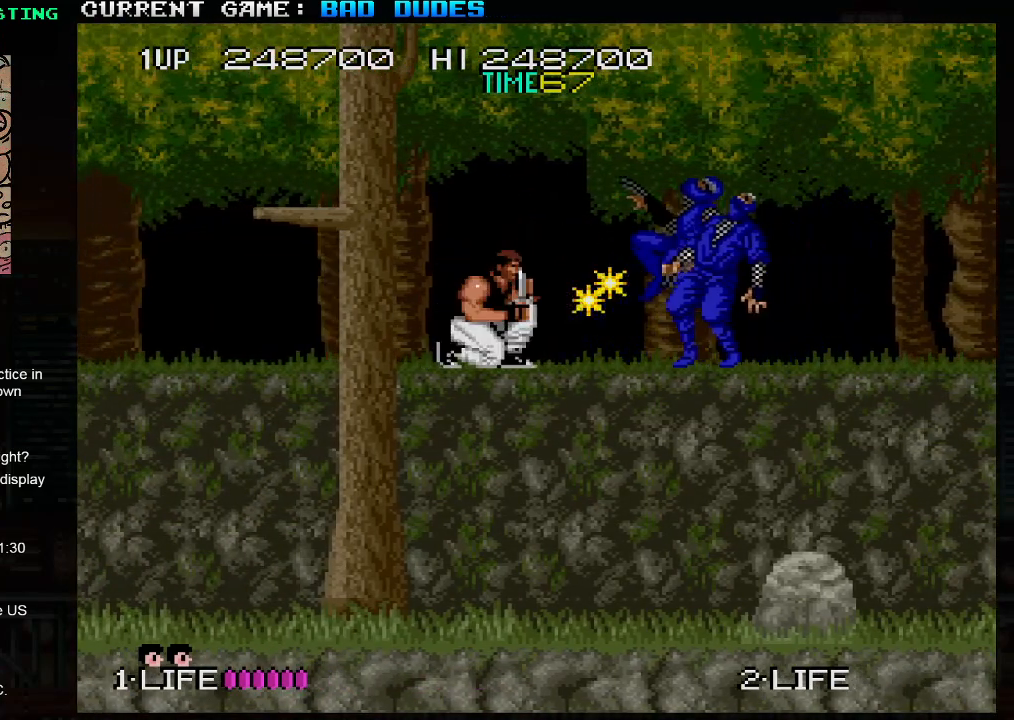
{"buttons": [], "left_stick": "right", "events": [[50, "SQUARE", "up"], [133, "SQUARE", "down"], [217, "SQUARE", "up"], [367, "left_stick", "right"]]}
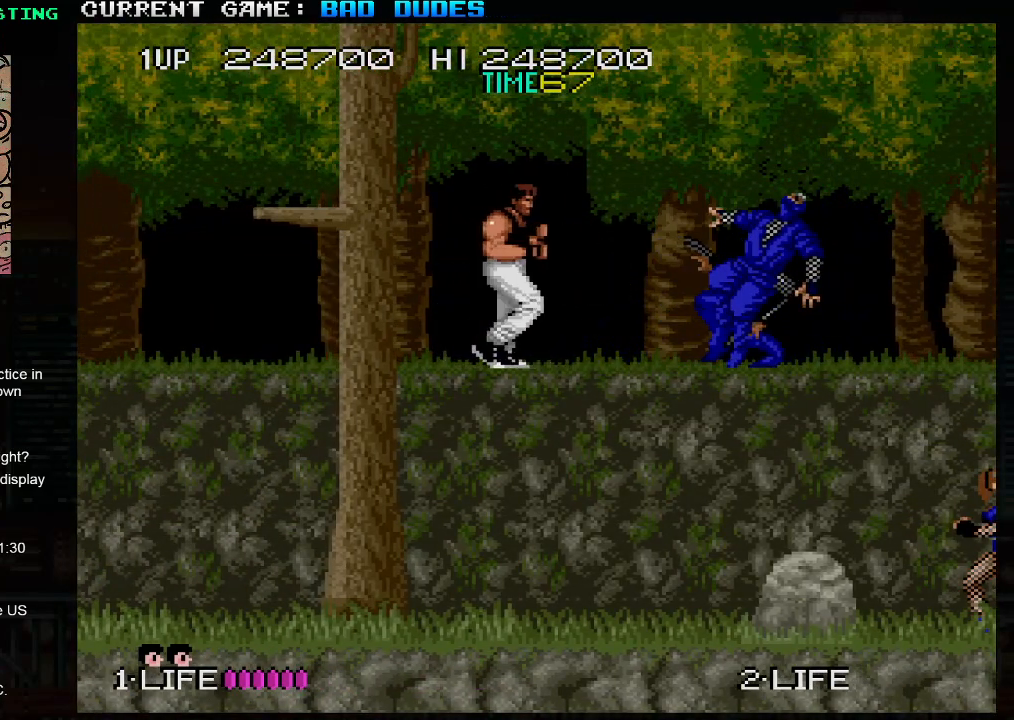
{"buttons": [], "left_stick": "right", "events": []}
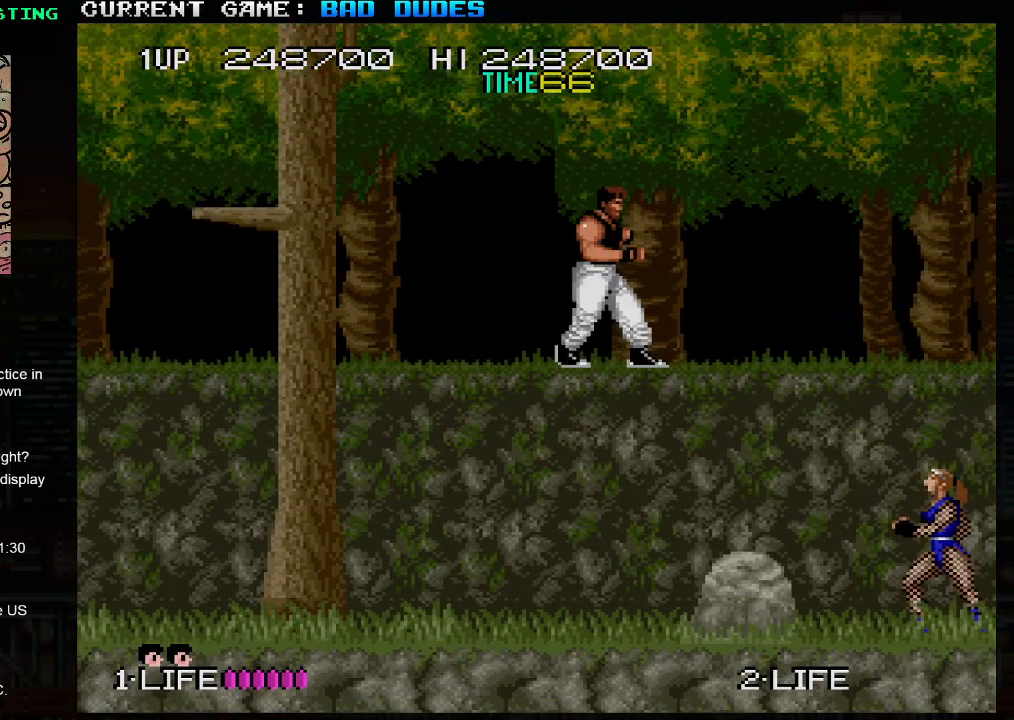
{"buttons": ["SQUARE"], "left_stick": "right", "events": [[500, "SQUARE", "down"]]}
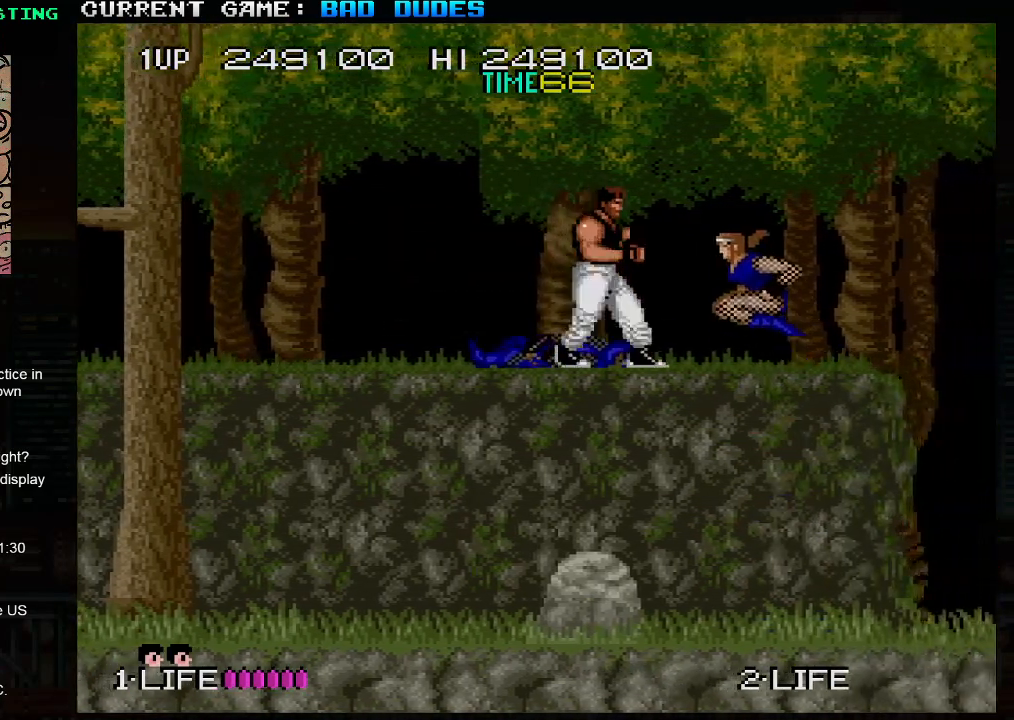
{"buttons": [], "left_stick": "center", "events": [[50, "left_stick", "center"], [83, "SQUARE", "up"]]}
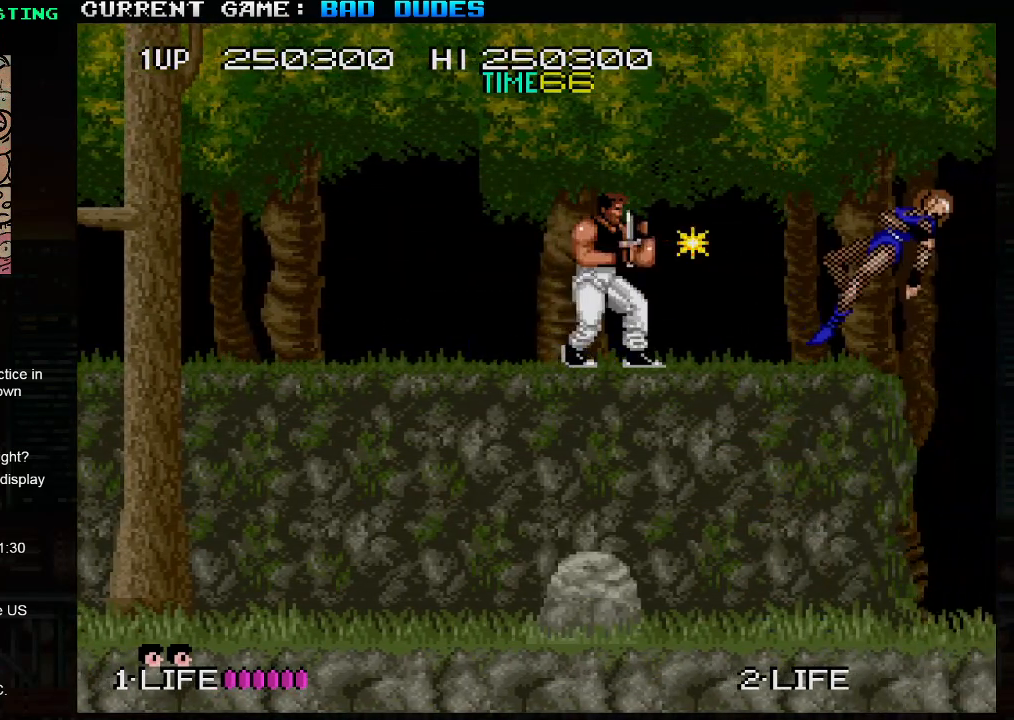
{"buttons": [], "left_stick": "right", "events": [[150, "left_stick", "right"]]}
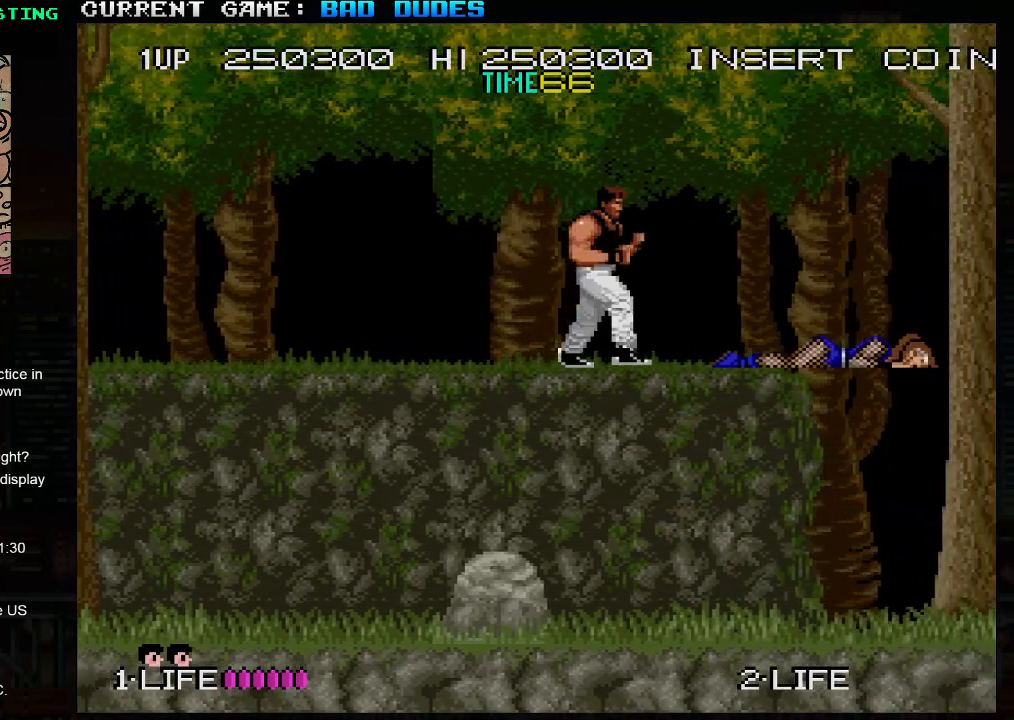
{"buttons": [], "left_stick": "center", "events": [[233, "left_stick", "center"]]}
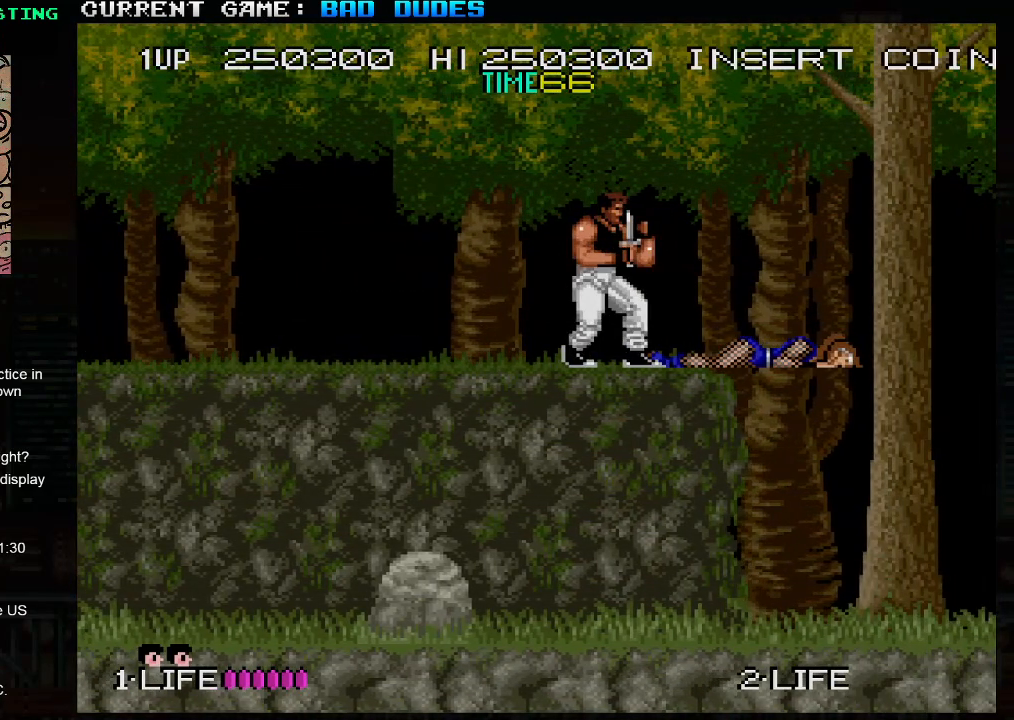
{"buttons": [], "left_stick": "center", "events": []}
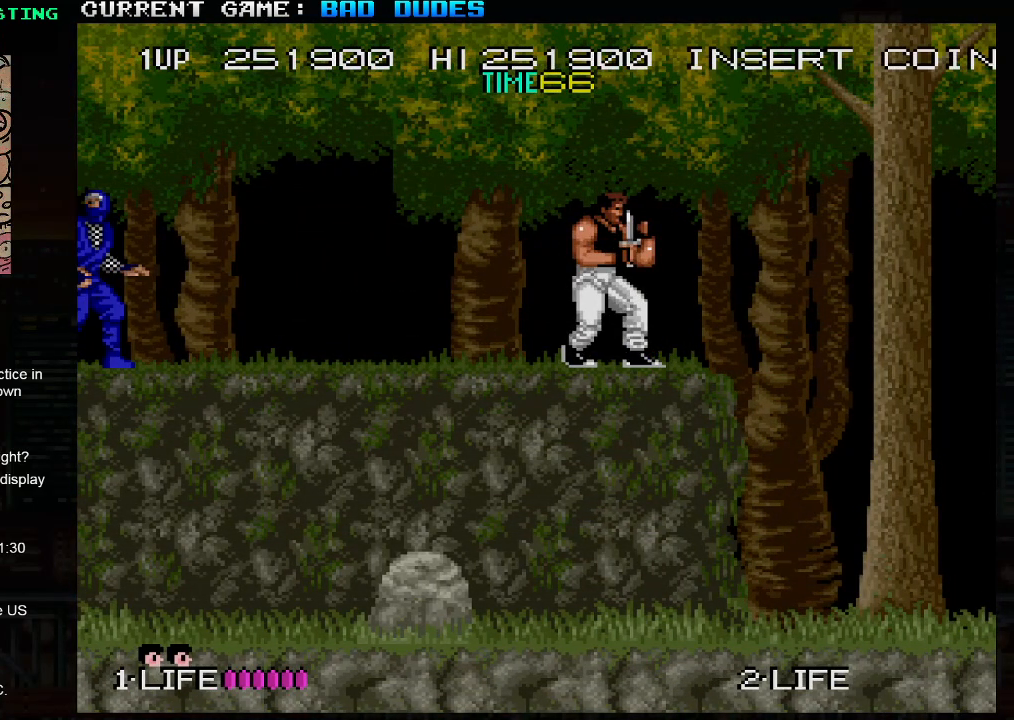
{"buttons": [], "left_stick": "left", "events": [[283, "left_stick", "left"]]}
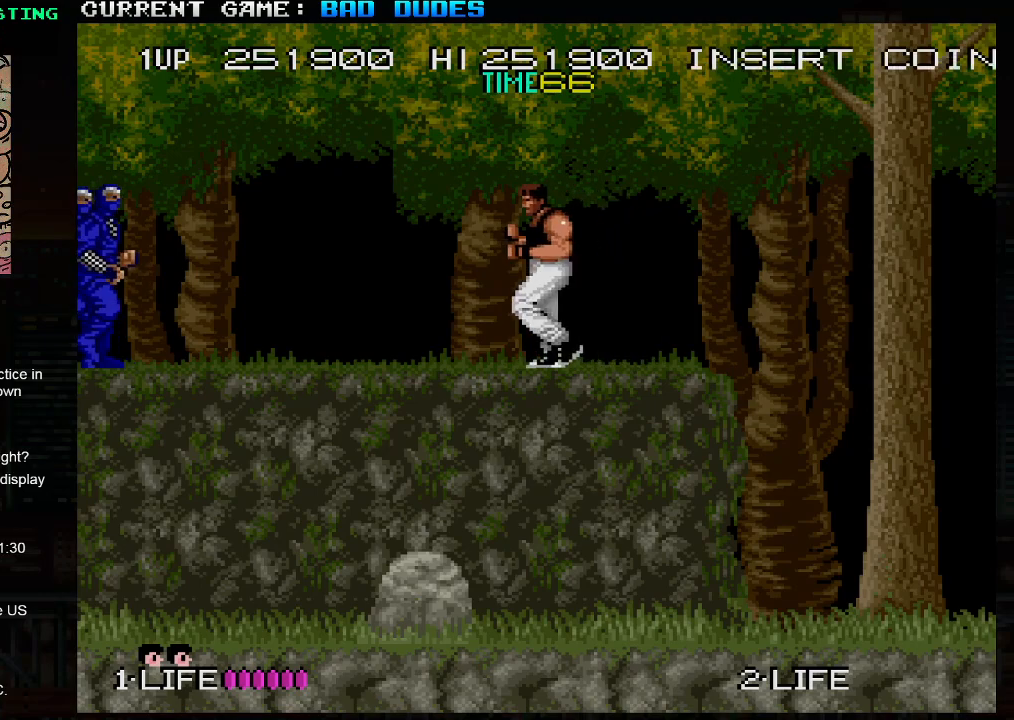
{"buttons": [], "left_stick": "down", "events": [[350, "left_stick", "down"], [400, "SQUARE", "down"], [483, "SQUARE", "up"]]}
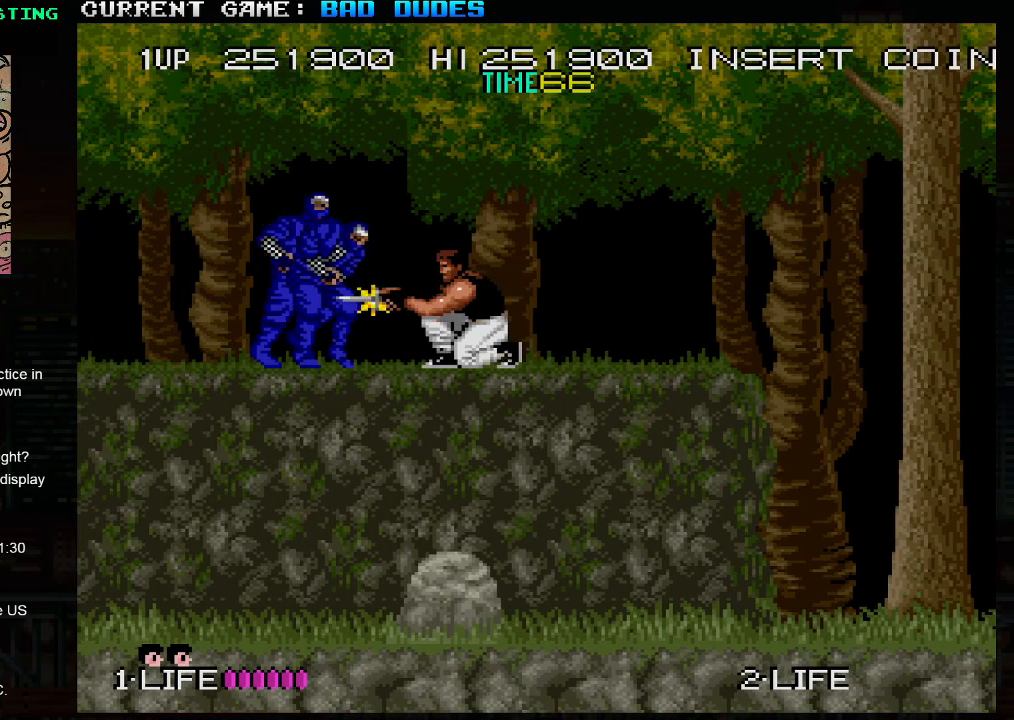
{"buttons": [], "left_stick": "center", "events": [[100, "SQUARE", "down"], [167, "SQUARE", "up"], [400, "left_stick", "center"]]}
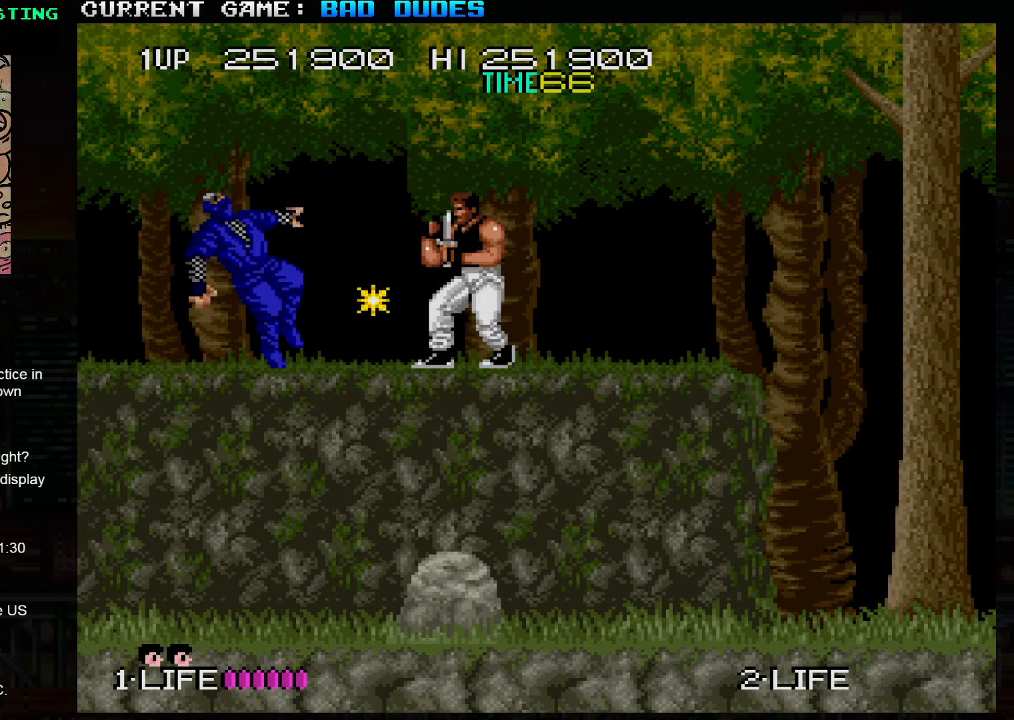
{"buttons": [], "left_stick": "center", "events": []}
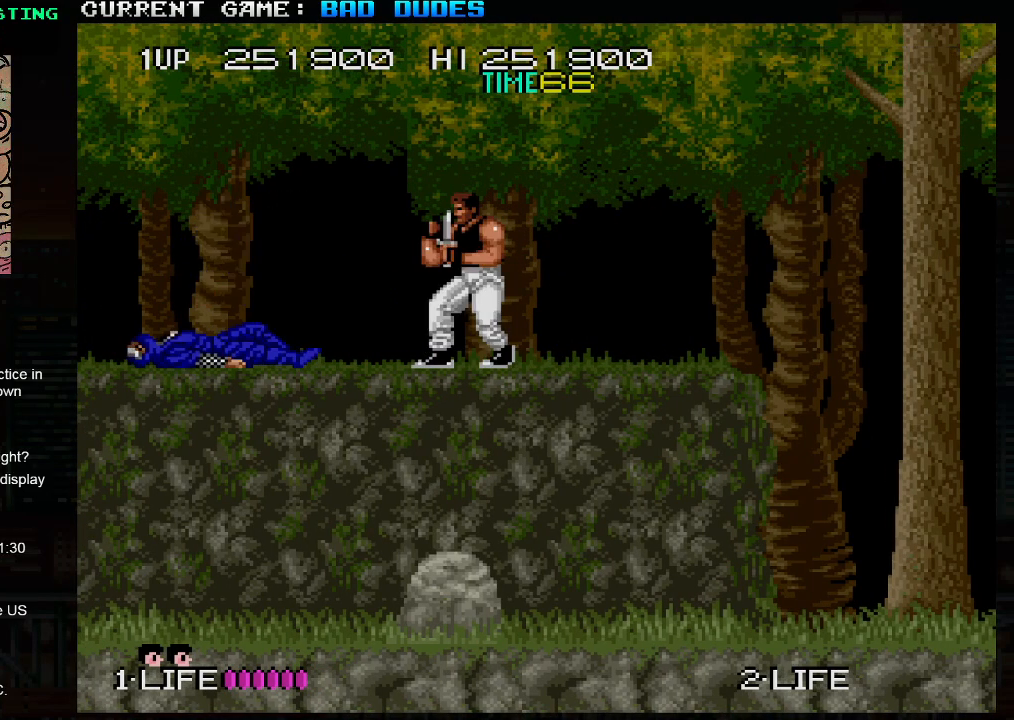
{"buttons": [], "left_stick": "center", "events": []}
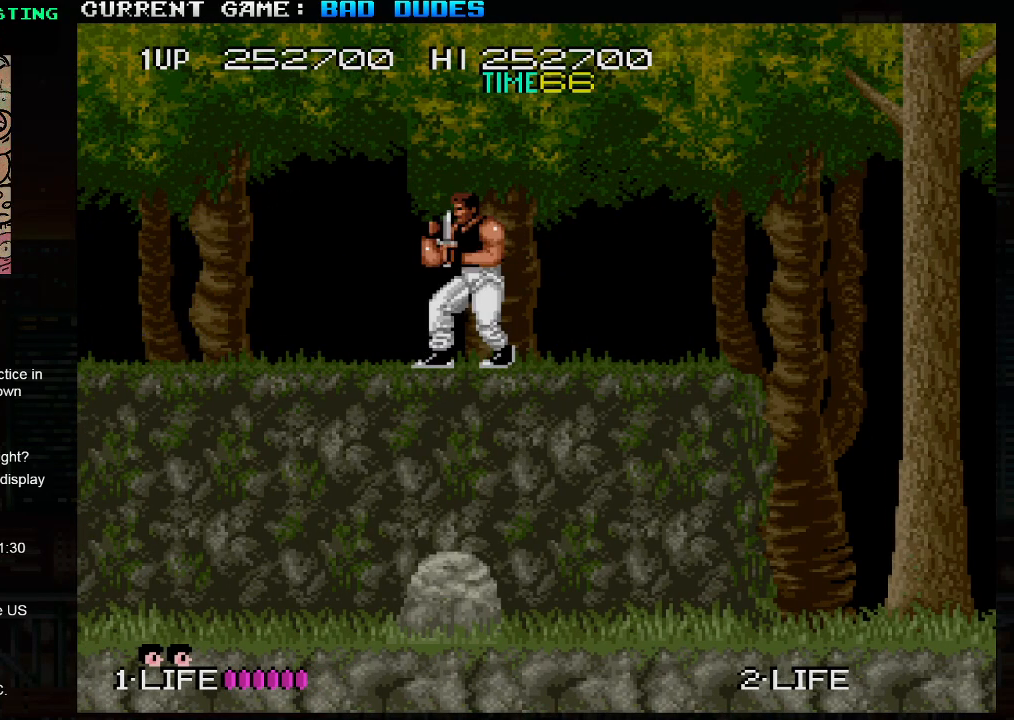
{"buttons": [], "left_stick": "right", "events": [[350, "left_stick", "right"]]}
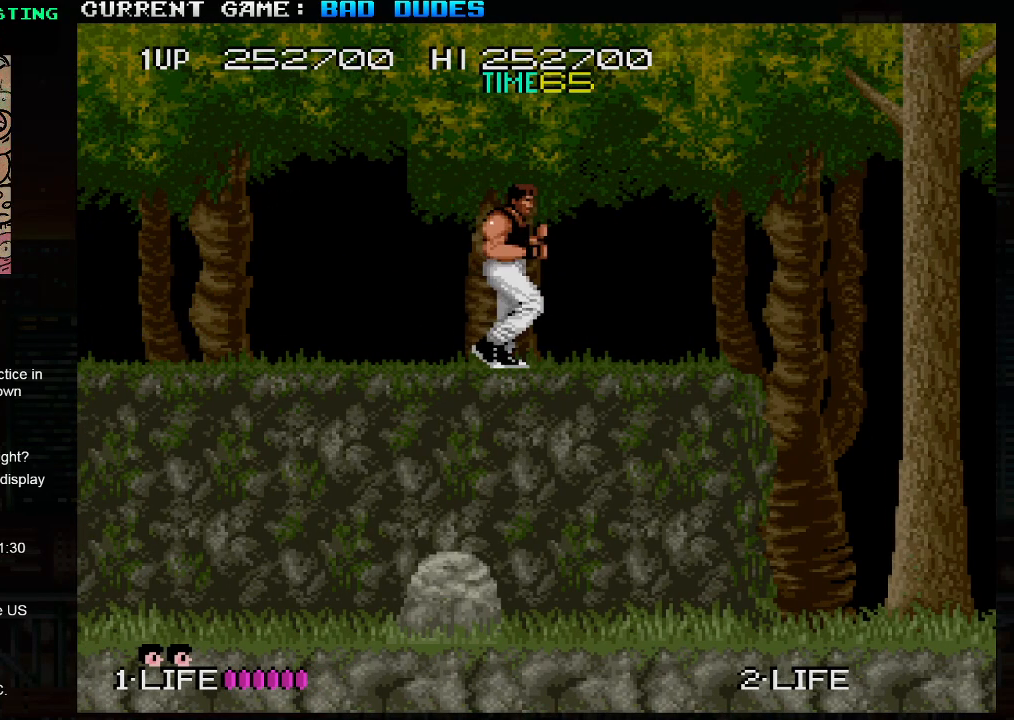
{"buttons": [], "left_stick": "right", "events": []}
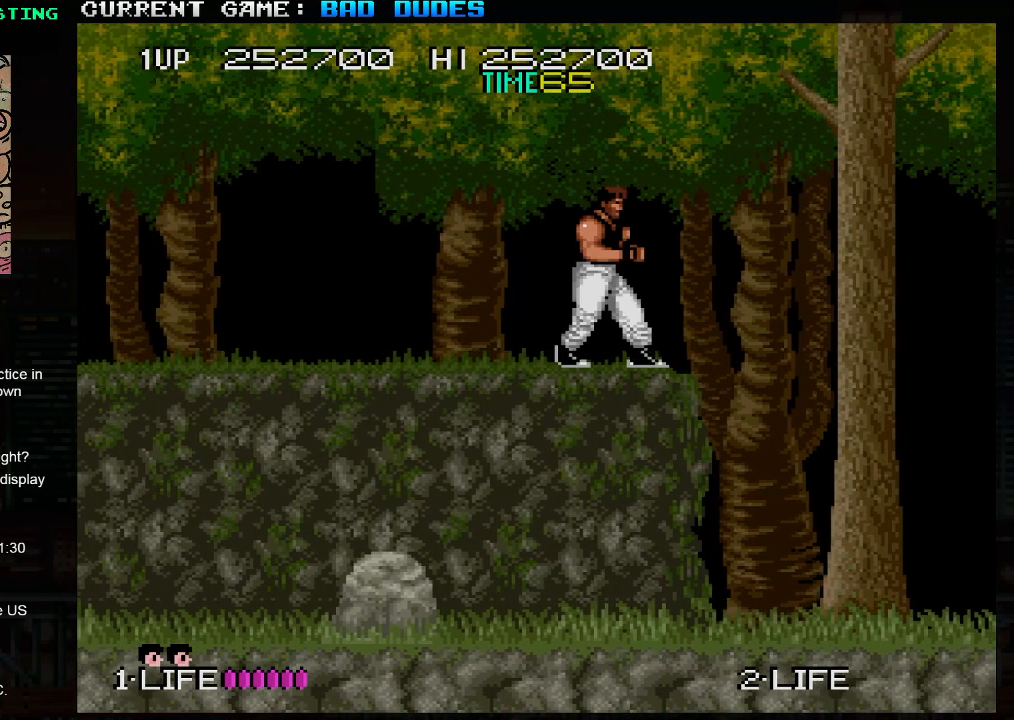
{"buttons": [], "left_stick": "center", "events": [[150, "left_stick", "center"]]}
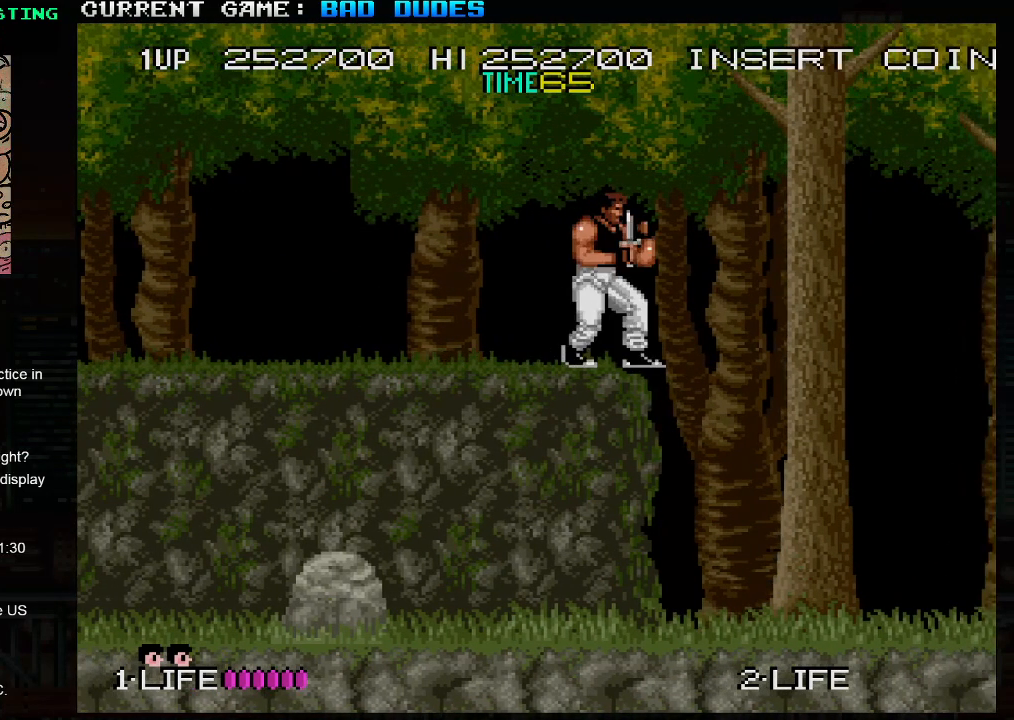
{"buttons": [], "left_stick": "center", "events": []}
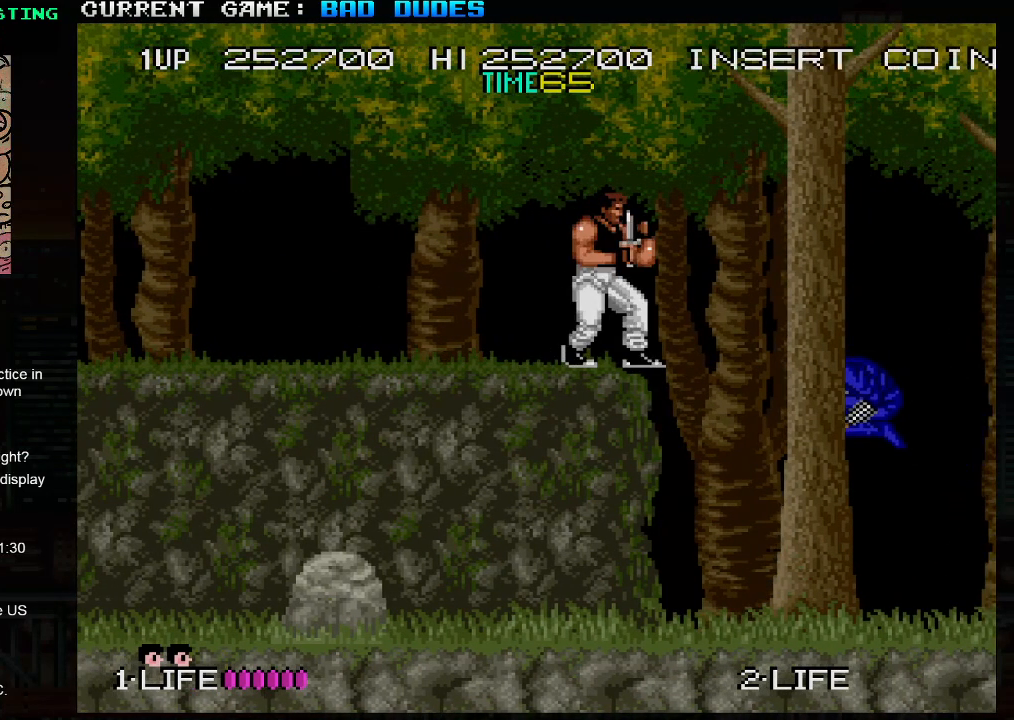
{"buttons": [], "left_stick": "left", "events": [[33, "left_stick", "left"]]}
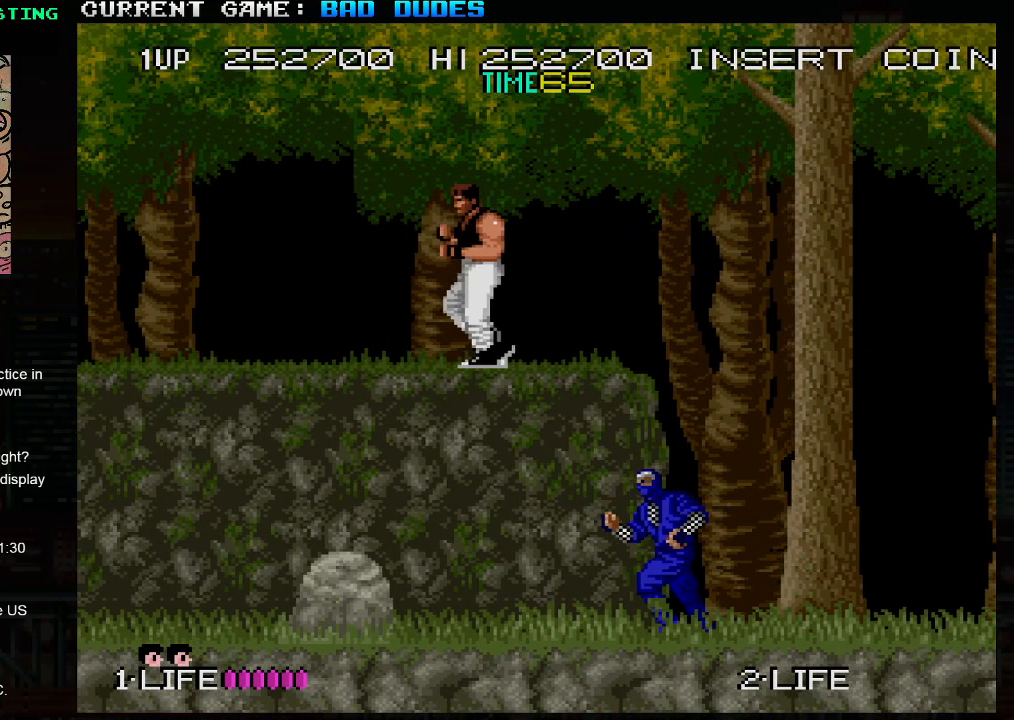
{"buttons": [], "left_stick": "center", "events": [[117, "left_stick", "center"], [183, "left_stick", "down-right"], [217, "SQUARE", "down"], [300, "SQUARE", "up"], [500, "left_stick", "center"]]}
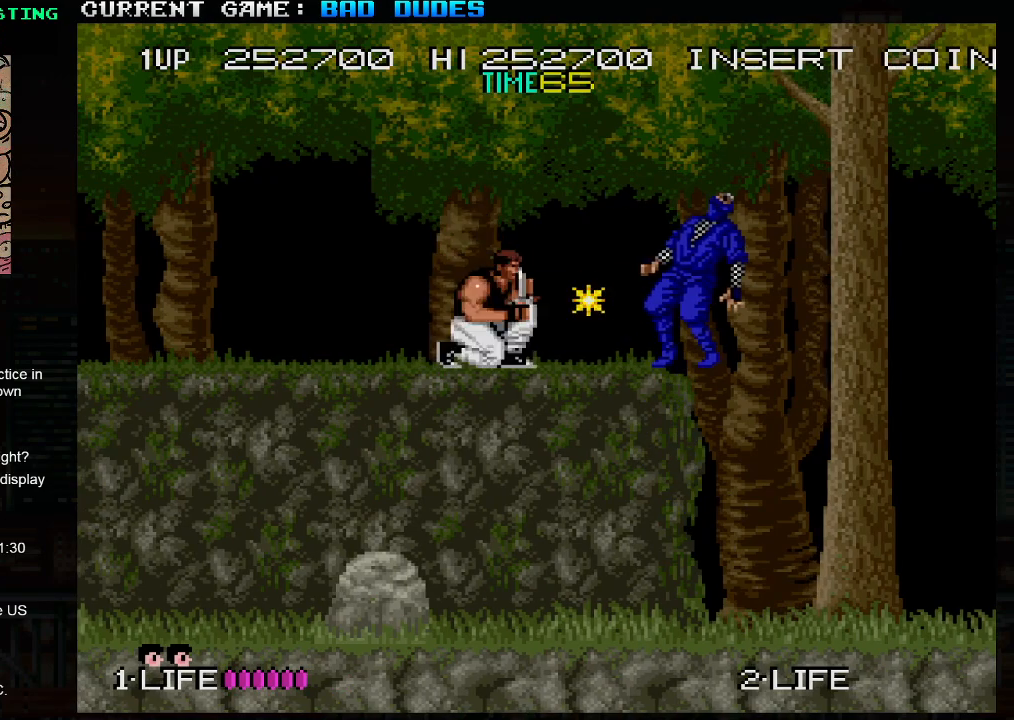
{"buttons": [], "left_stick": "right", "events": [[283, "left_stick", "right"], [367, "TRIANGLE", "down"], [400, "SQUARE", "down"], [433, "TRIANGLE", "up"], [450, "SQUARE", "up"]]}
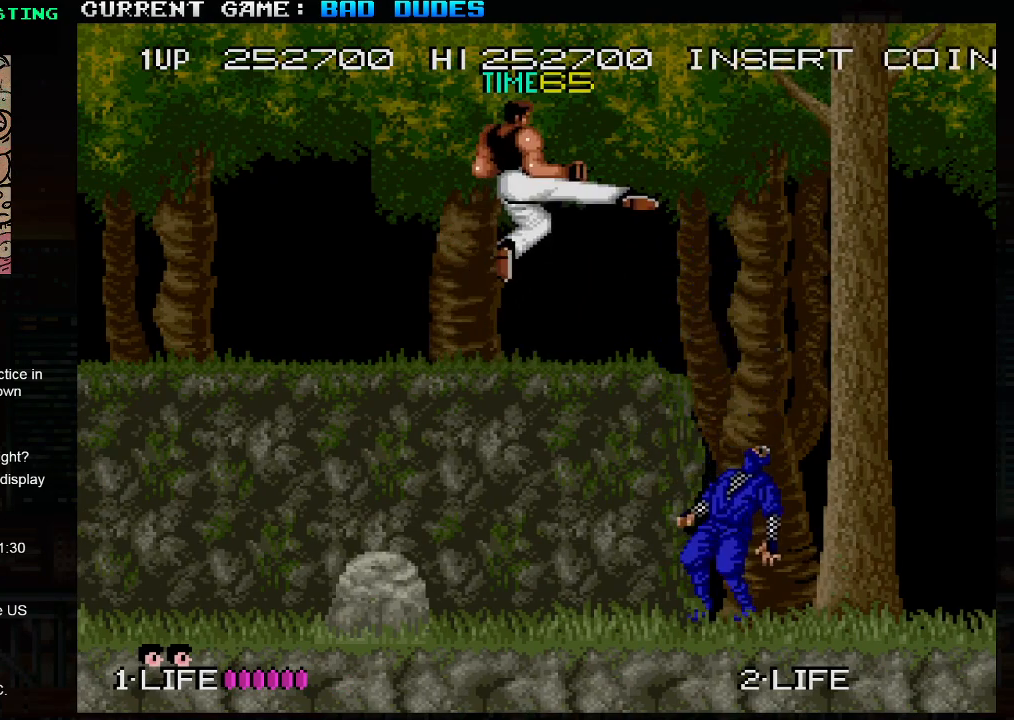
{"buttons": [], "left_stick": "center", "events": [[283, "left_stick", "center"]]}
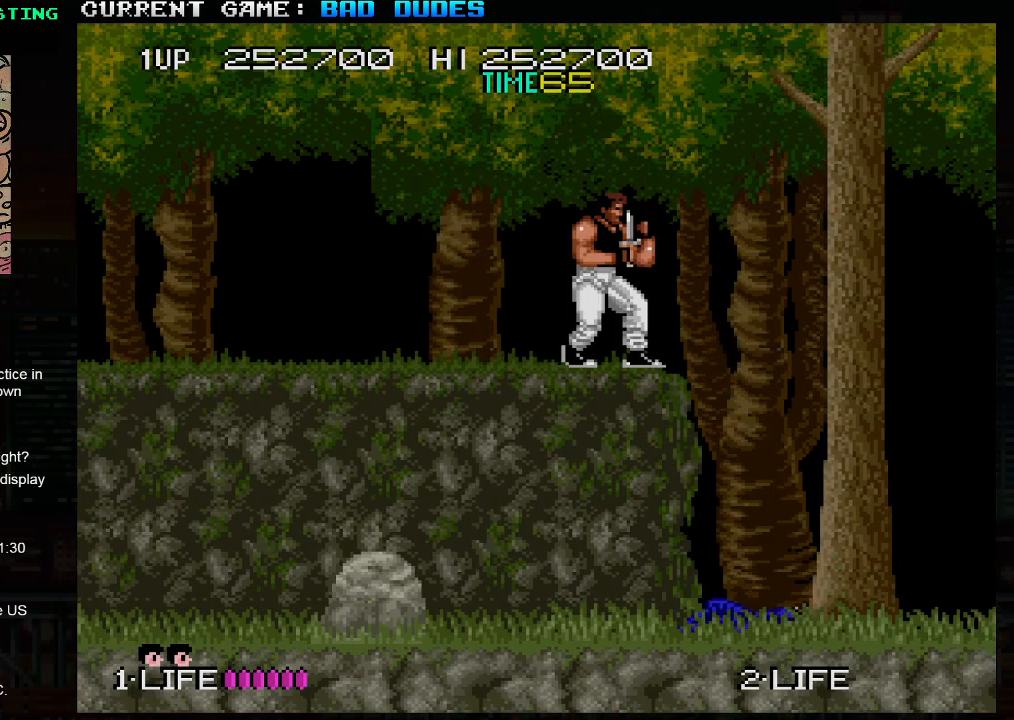
{"buttons": [], "left_stick": "right", "events": [[67, "left_stick", "right"], [183, "TRIANGLE", "down"], [217, "SQUARE", "down"], [267, "TRIANGLE", "up"], [283, "SQUARE", "up"]]}
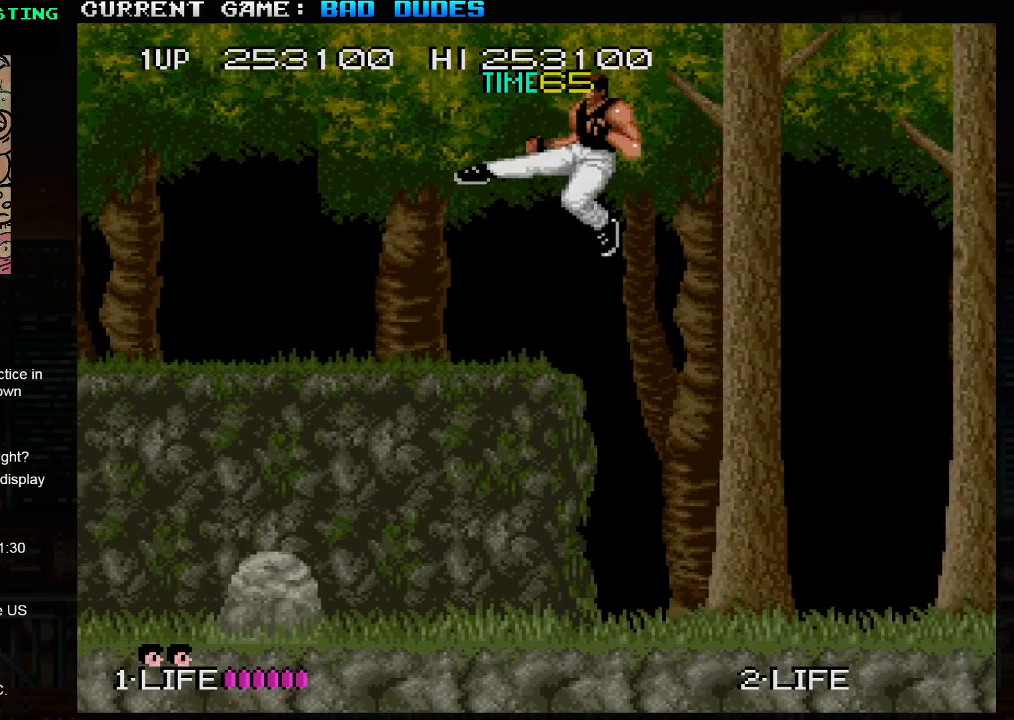
{"buttons": [], "left_stick": "center", "events": [[167, "left_stick", "center"]]}